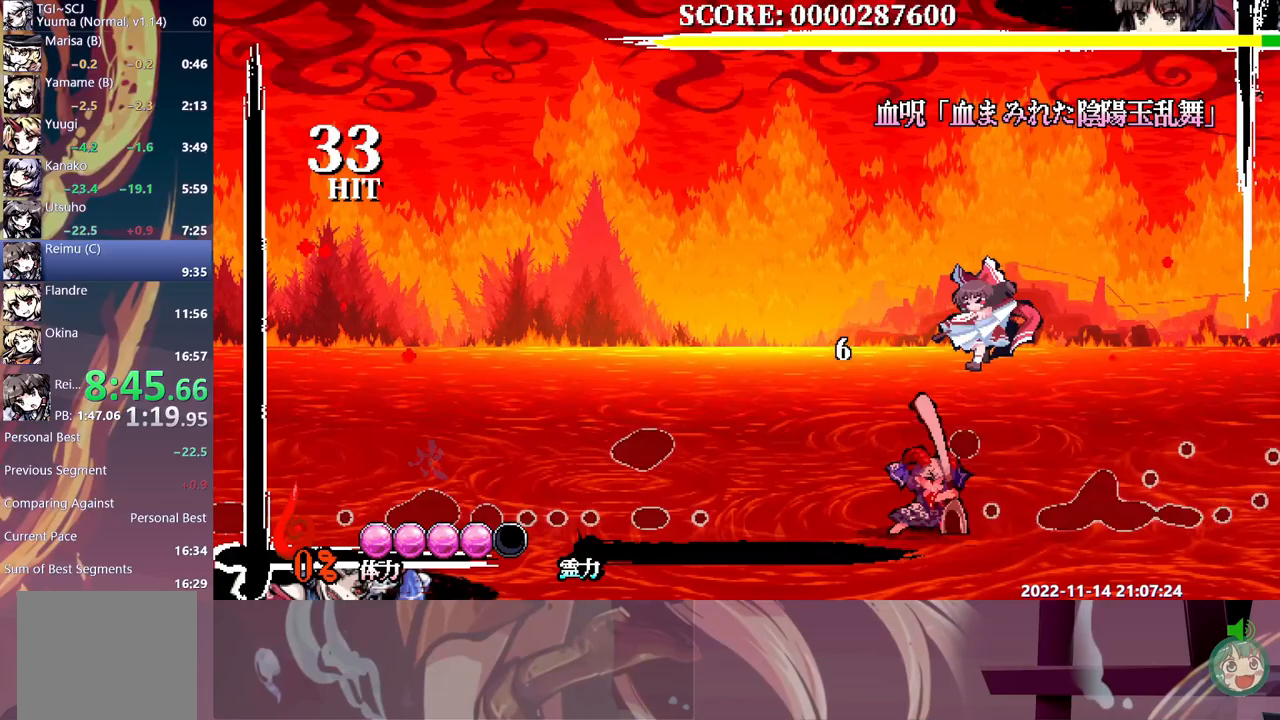
Gameplay with a controller (Xbox layout); each line is a JSON object with the inputs held at the frame after it (dt_ms = milliseconds from this image to that frame). "events" lists button and stick changes between this image and that frame as [ms after this image, input, new state], when the widget could be followed in between. Not read: R3 left_stick right_stick.
{"dt_ms": 500, "buttons": ["DPAD_RIGHT"], "events": [[50, "Y", "up"], [117, "Y", "down"], [200, "Y", "up"]]}
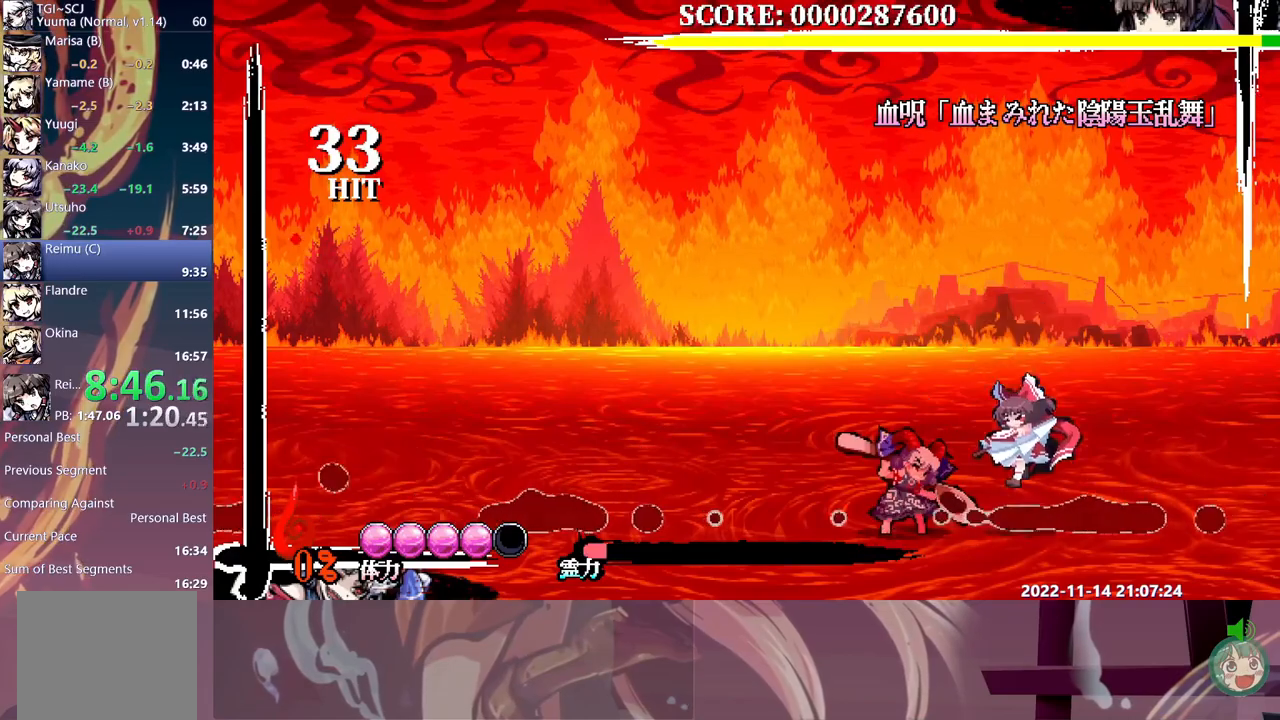
{"dt_ms": 500, "buttons": ["Y", "DPAD_RIGHT"]}
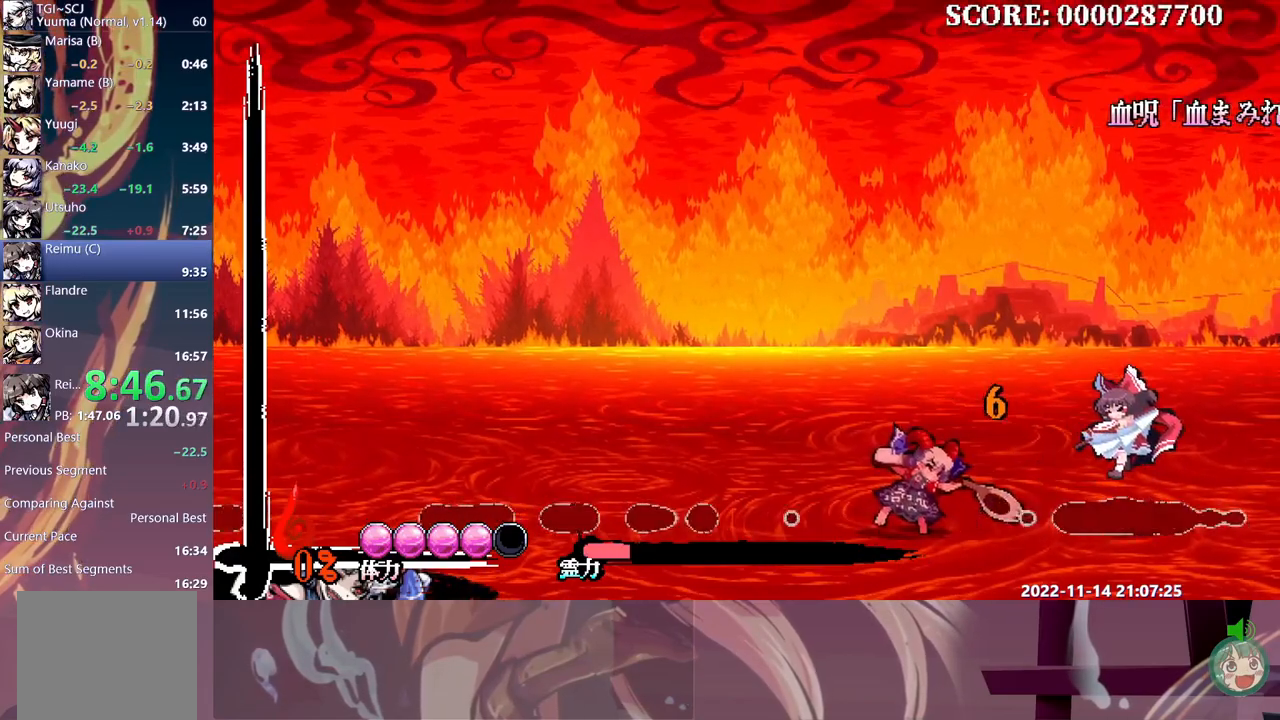
{"dt_ms": 500, "buttons": ["DPAD_RIGHT"], "events": [[17, "Y", "up"], [100, "Y", "down"], [167, "Y", "up"]]}
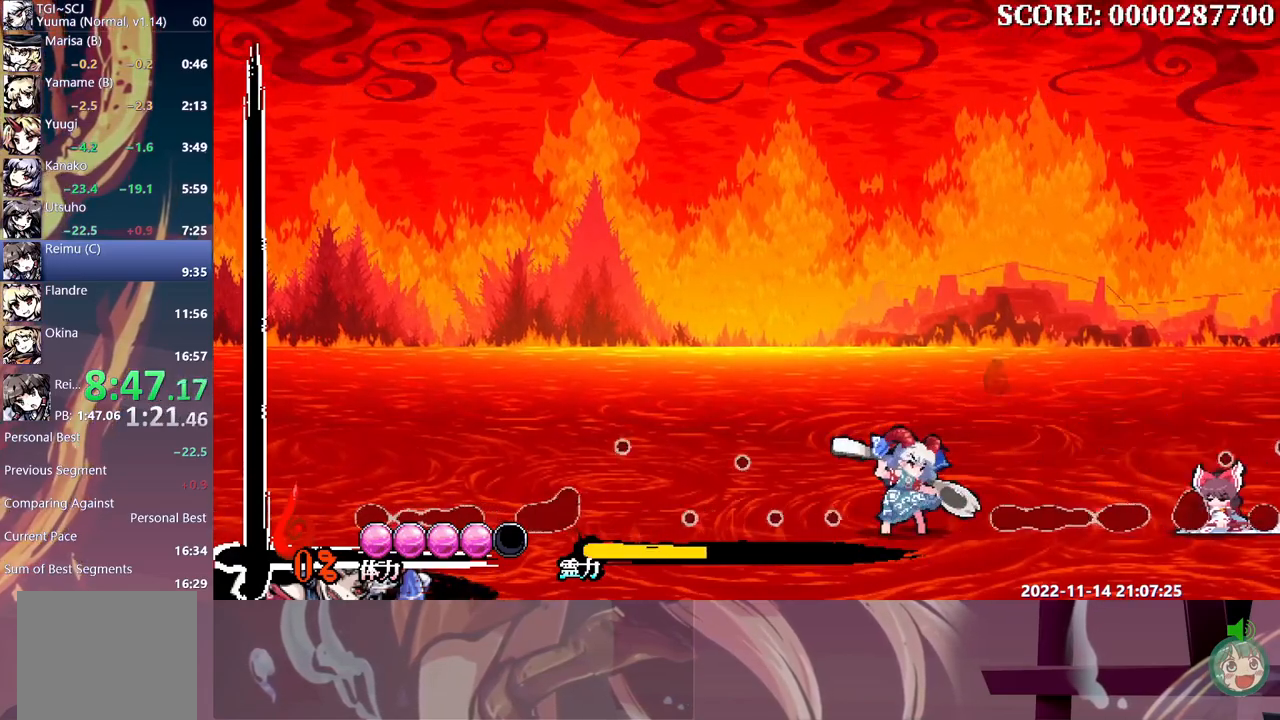
{"dt_ms": 500, "buttons": ["DPAD_DOWN", "DPAD_RIGHT"], "events": [[467, "DPAD_DOWN", "down"]]}
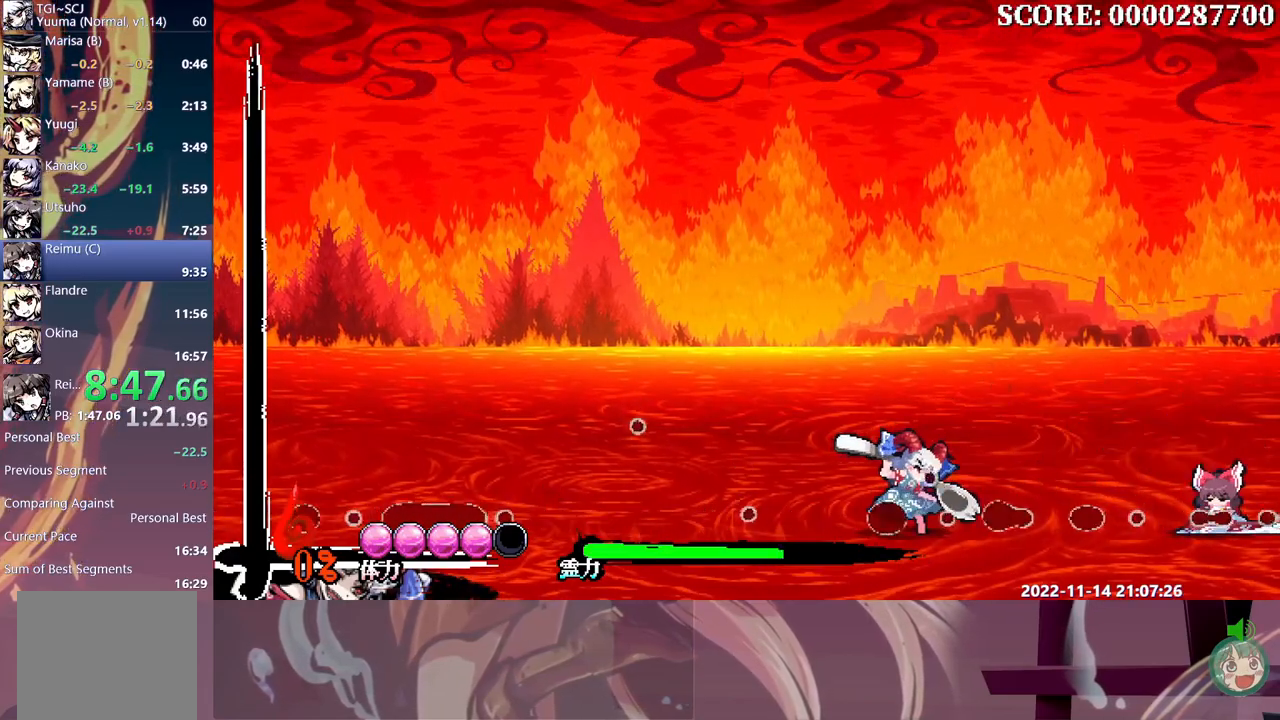
{"dt_ms": 500, "buttons": ["DPAD_DOWN", "DPAD_RIGHT"], "events": [[233, "Y", "down"], [317, "Y", "up"], [400, "Y", "down"], [450, "Y", "up"]]}
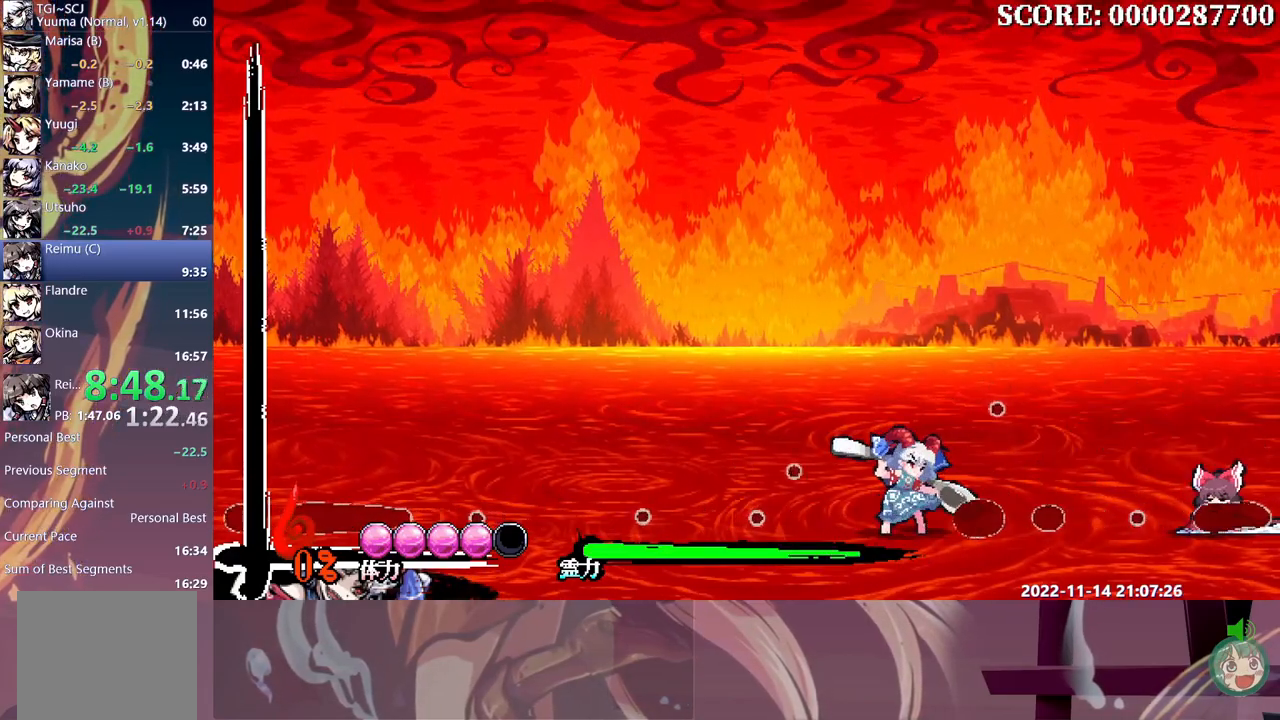
{"dt_ms": 500, "buttons": ["L2", "DPAD_DOWN", "DPAD_RIGHT"], "events": [[33, "Y", "down"], [100, "Y", "up"], [200, "Y", "down"], [233, "Y", "up"], [283, "L2", "down"], [367, "Y", "down"], [383, "Y", "up"]]}
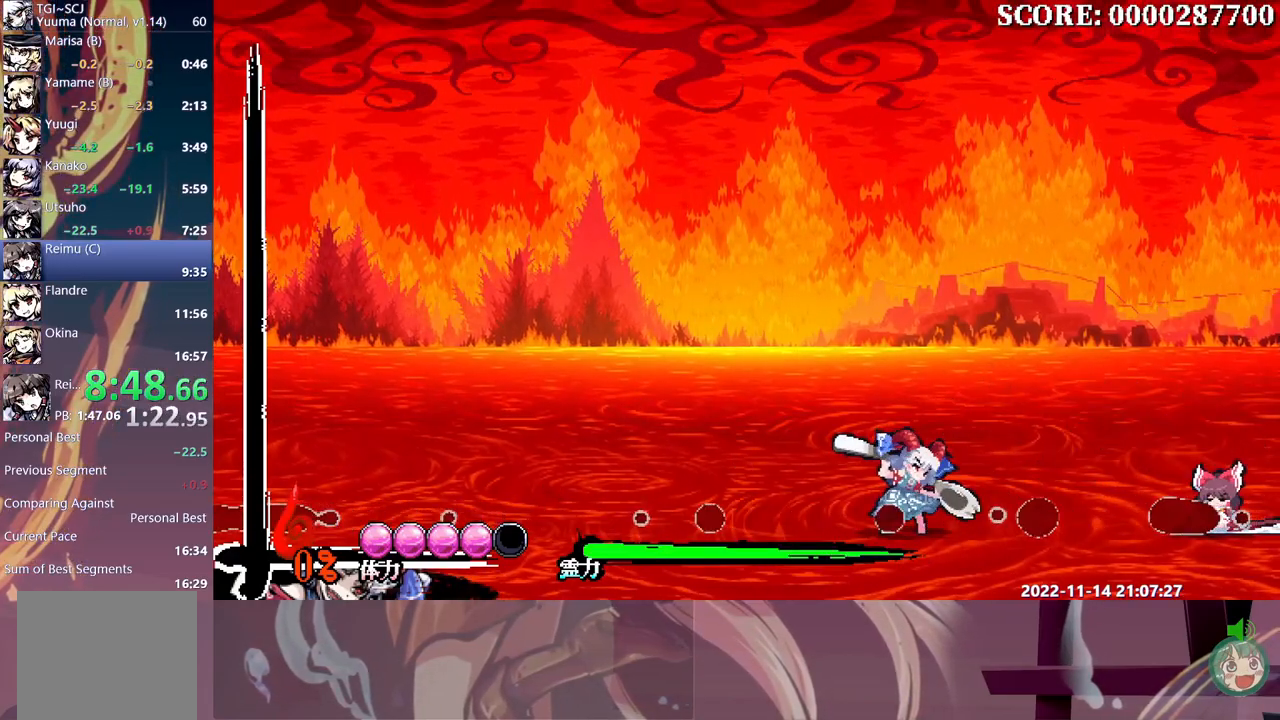
{"dt_ms": 1000, "buttons": ["DPAD_DOWN", "DPAD_RIGHT"]}
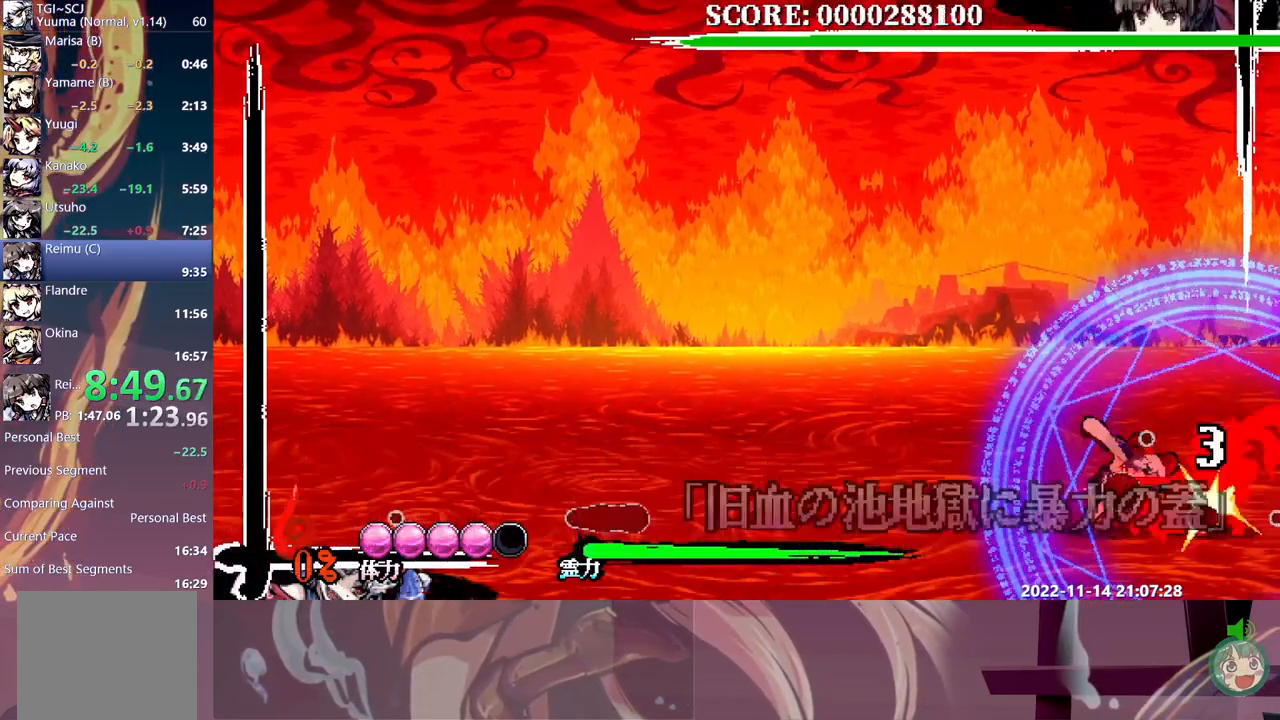
{"dt_ms": 500, "buttons": ["Y", "DPAD_UP", "DPAD_RIGHT"], "events": [[200, "DPAD_DOWN", "up"], [250, "DPAD_UP", "down"], [350, "Y", "down"], [417, "Y", "up"], [500, "Y", "down"]]}
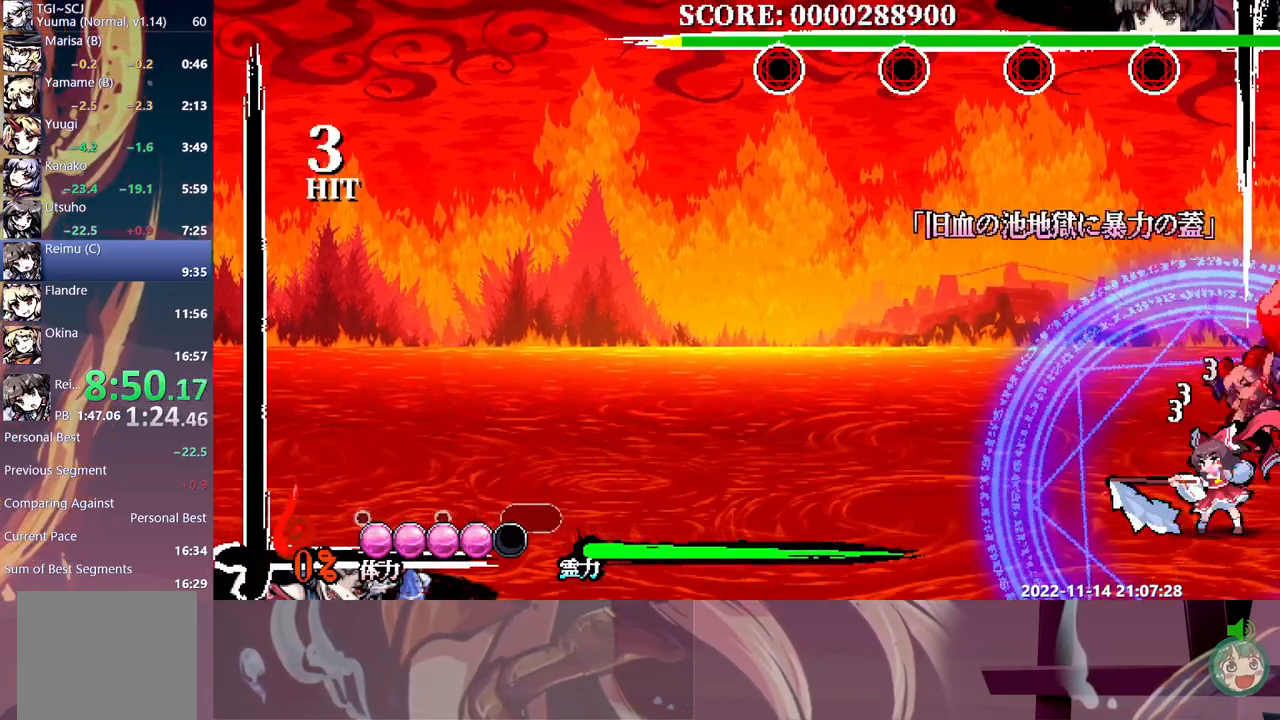
{"dt_ms": 500, "buttons": ["DPAD_DOWN", "DPAD_RIGHT"], "events": [[83, "Y", "up"], [133, "Y", "down"], [217, "Y", "up"], [317, "DPAD_UP", "up"], [417, "DPAD_DOWN", "down"]]}